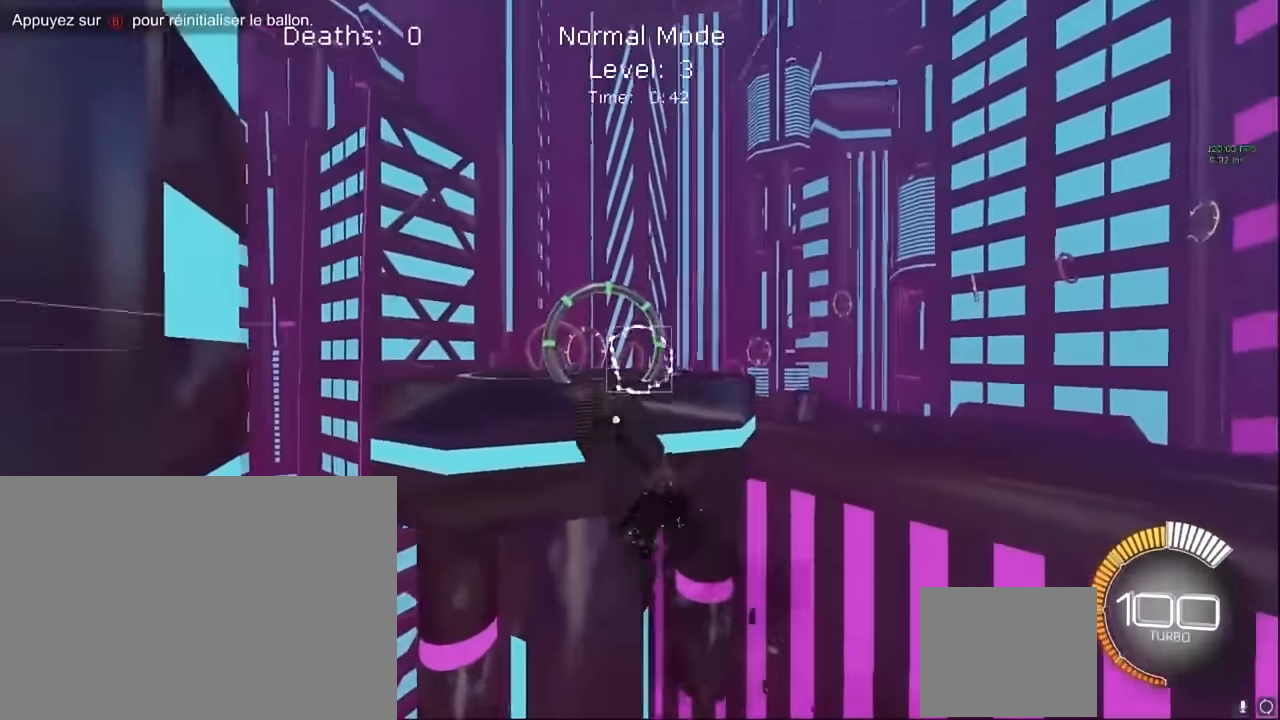
Gameplay with a controller (Xbox layout); each line is a JSON object with the inputs held at the frame after it. "events" lists button and stick changes between this image and that frame as [ms after this image, input, new state], when the widget could be followed in between. Not read: DPAD_DOWN DPAD_LEFT DPAD_RIGHT DPAD_UP L3 R3 SELECT START right_stick.
{"buttons": ["X", "L1", "R2"], "left_stick": "up", "events": [[167, "left_stick", "right"], [250, "left_stick", "down-right"], [417, "left_stick", "center"], [500, "left_stick", "up"]]}
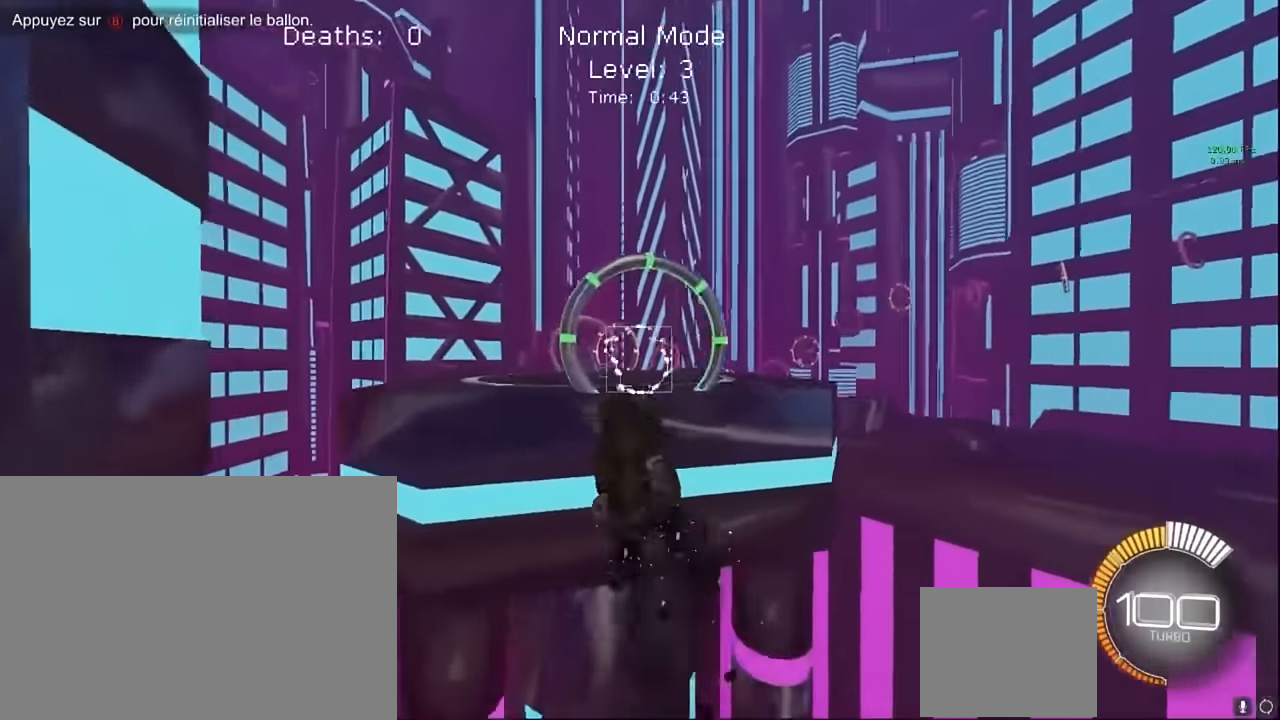
{"buttons": ["X", "L1", "R2"], "left_stick": "up-left", "events": [[125, "left_stick", "right"], [250, "left_stick", "down-right"], [417, "left_stick", "left"], [500, "left_stick", "up-left"]]}
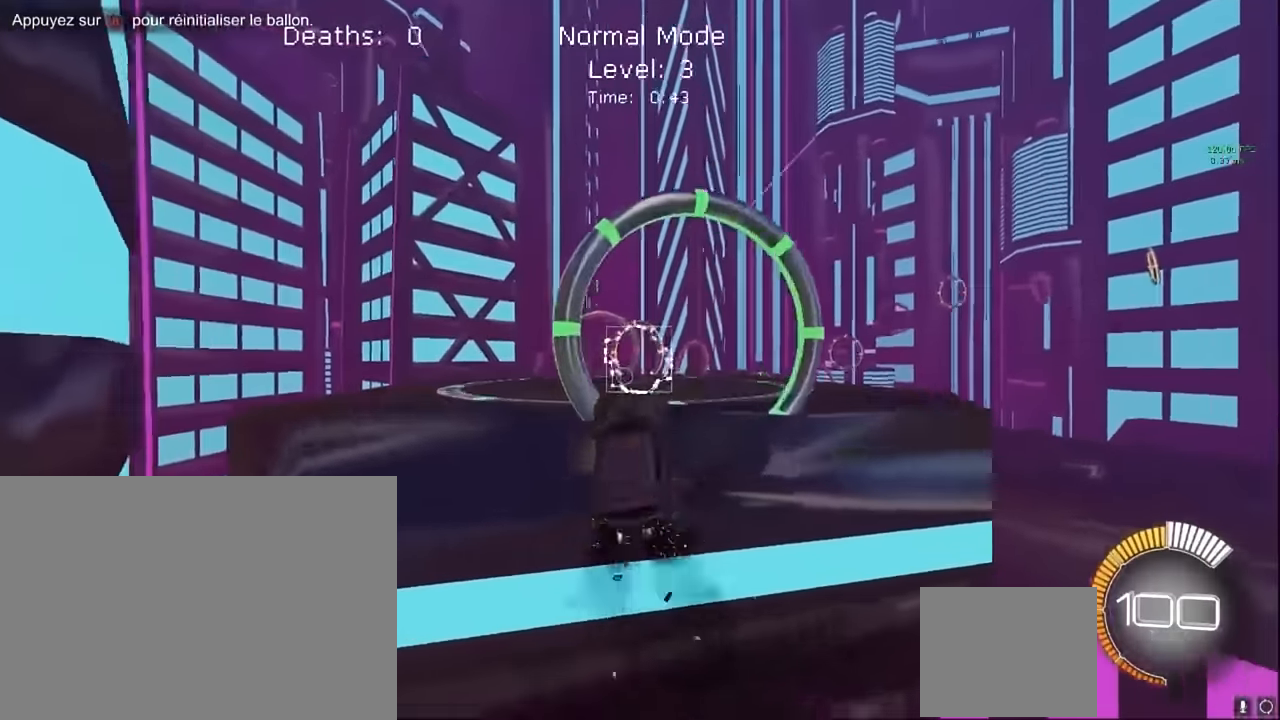
{"buttons": ["X", "L1", "R2"], "left_stick": "up", "events": [[42, "left_stick", "up"], [167, "left_stick", "right"], [250, "left_stick", "down-right"], [500, "left_stick", "up"]]}
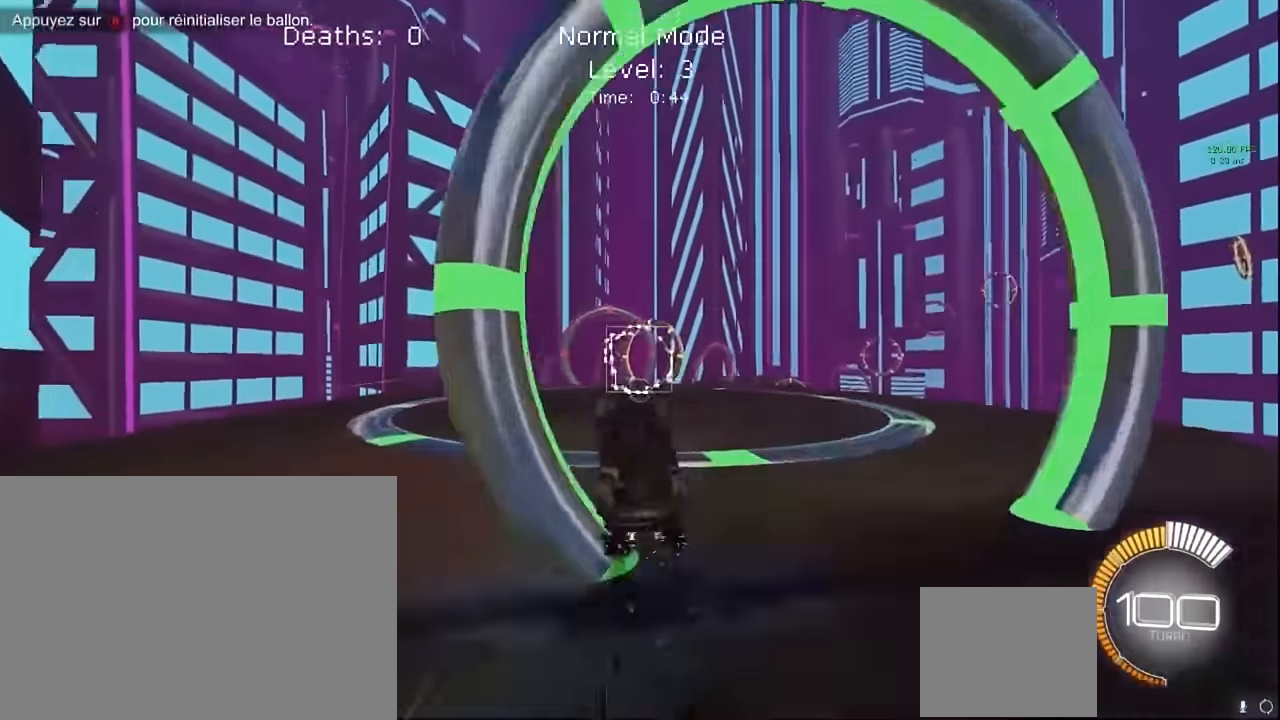
{"buttons": ["X", "L1", "R2"], "left_stick": "down", "events": [[334, "left_stick", "right"], [500, "left_stick", "down"]]}
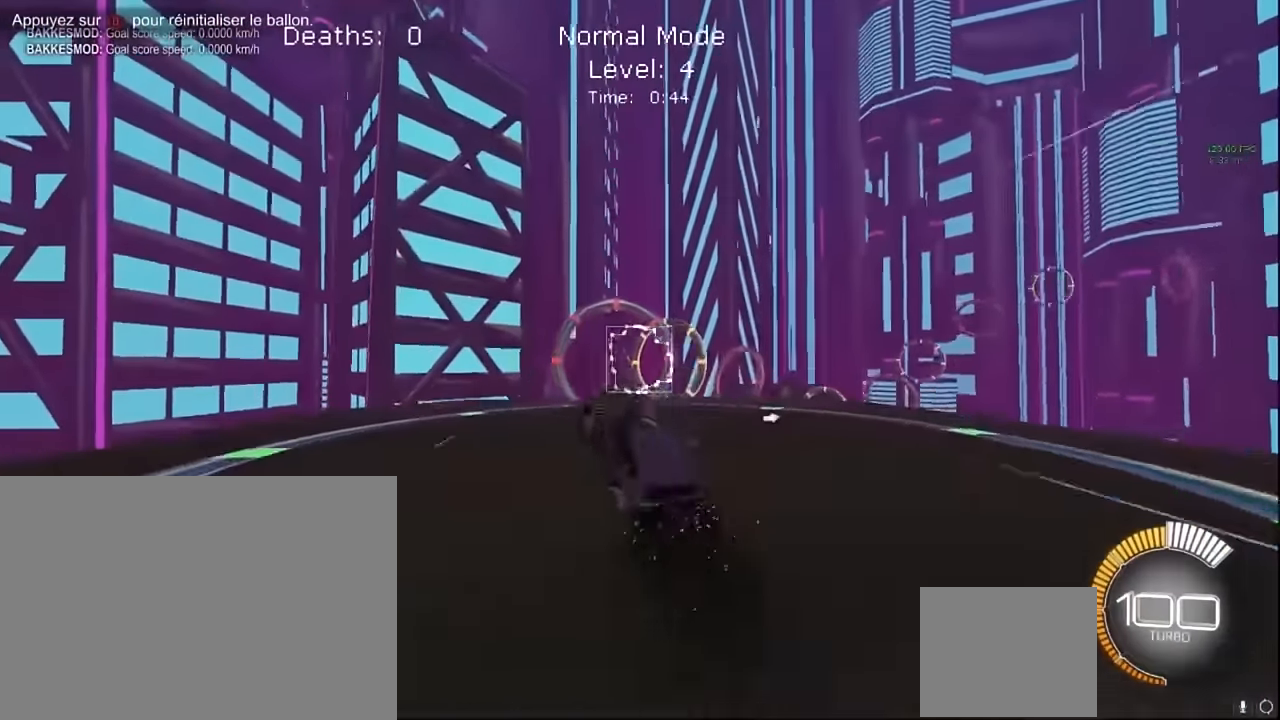
{"buttons": ["X", "L1", "R2"], "left_stick": "up", "events": [[84, "left_stick", "left"], [167, "left_stick", "up"]]}
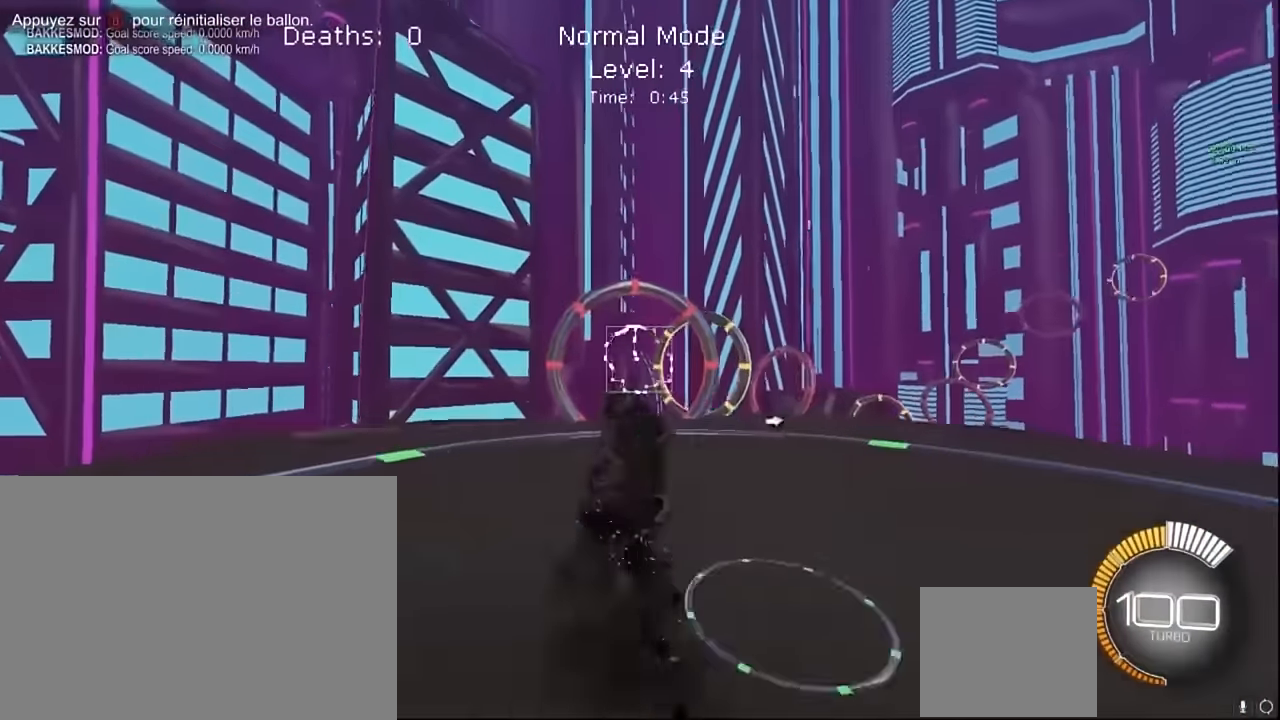
{"buttons": ["X", "L1", "R2"], "left_stick": "right", "events": [[84, "left_stick", "down-right"], [500, "left_stick", "right"]]}
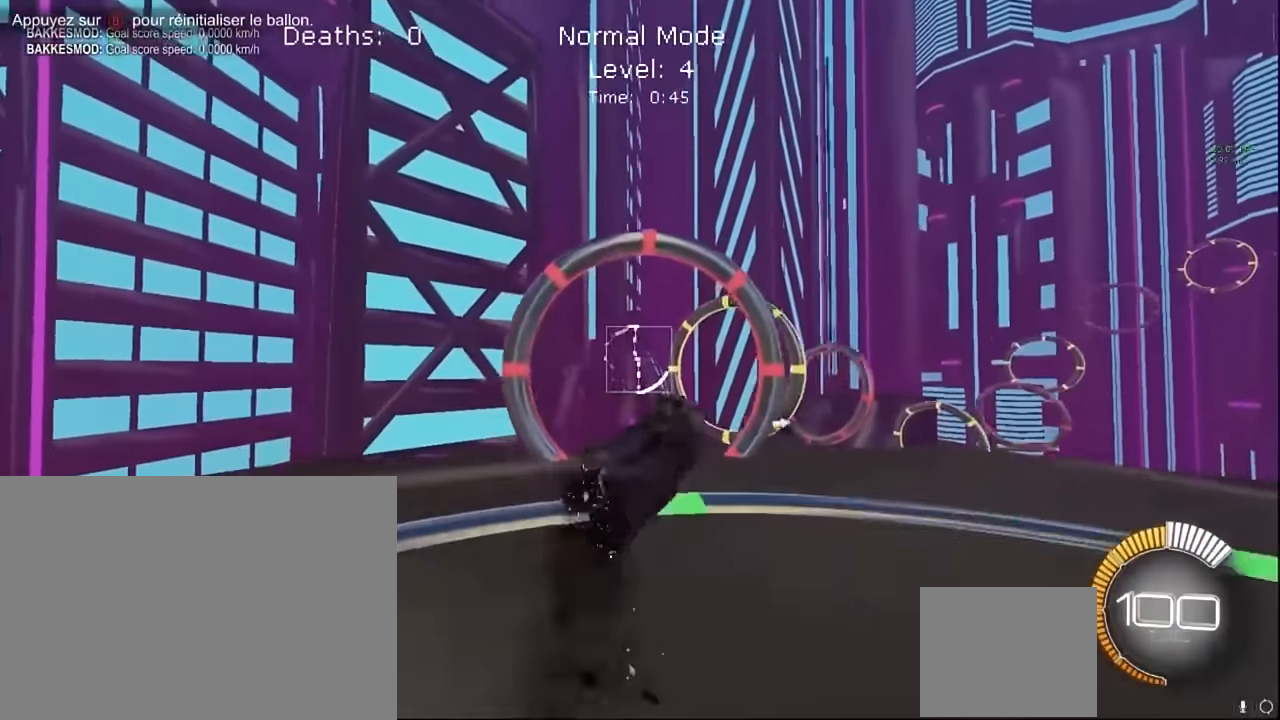
{"buttons": ["X", "L1", "R2"], "left_stick": "down-right", "events": [[334, "left_stick", "up"], [459, "left_stick", "down-right"]]}
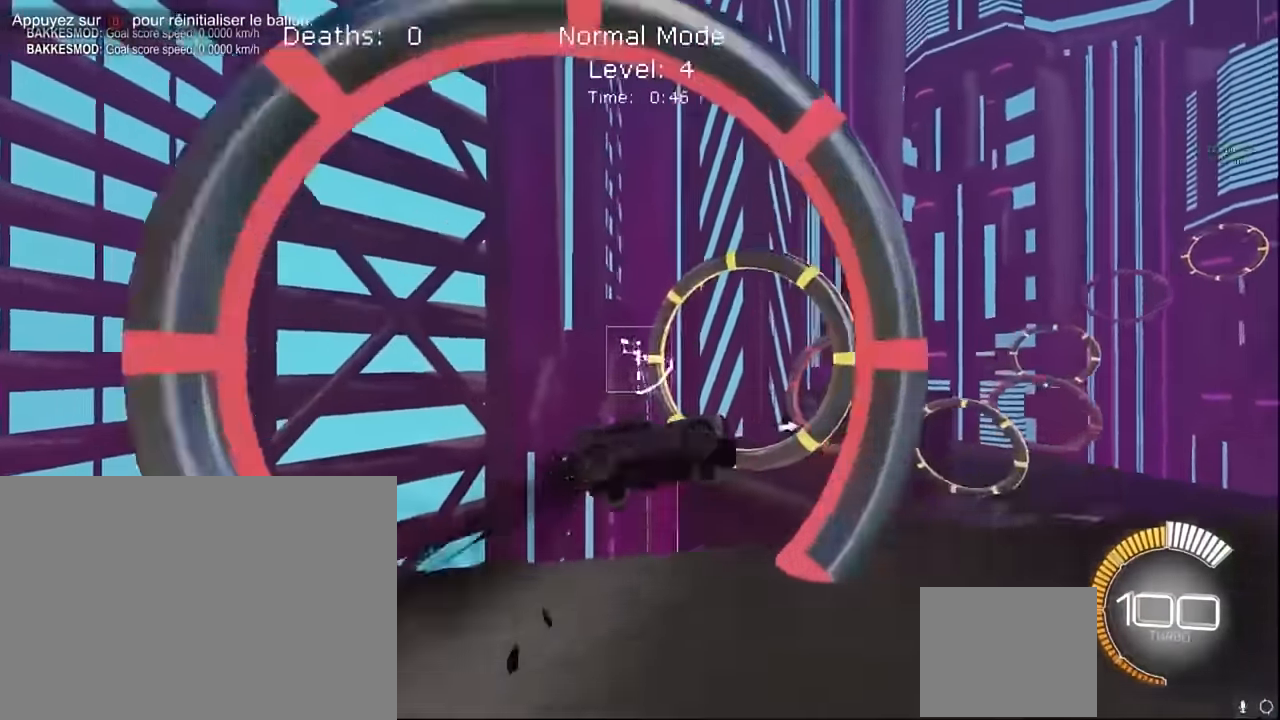
{"buttons": ["X", "L1", "R2"], "left_stick": "center", "events": [[125, "left_stick", "up"], [334, "left_stick", "center"], [417, "left_stick", "down"], [500, "left_stick", "center"]]}
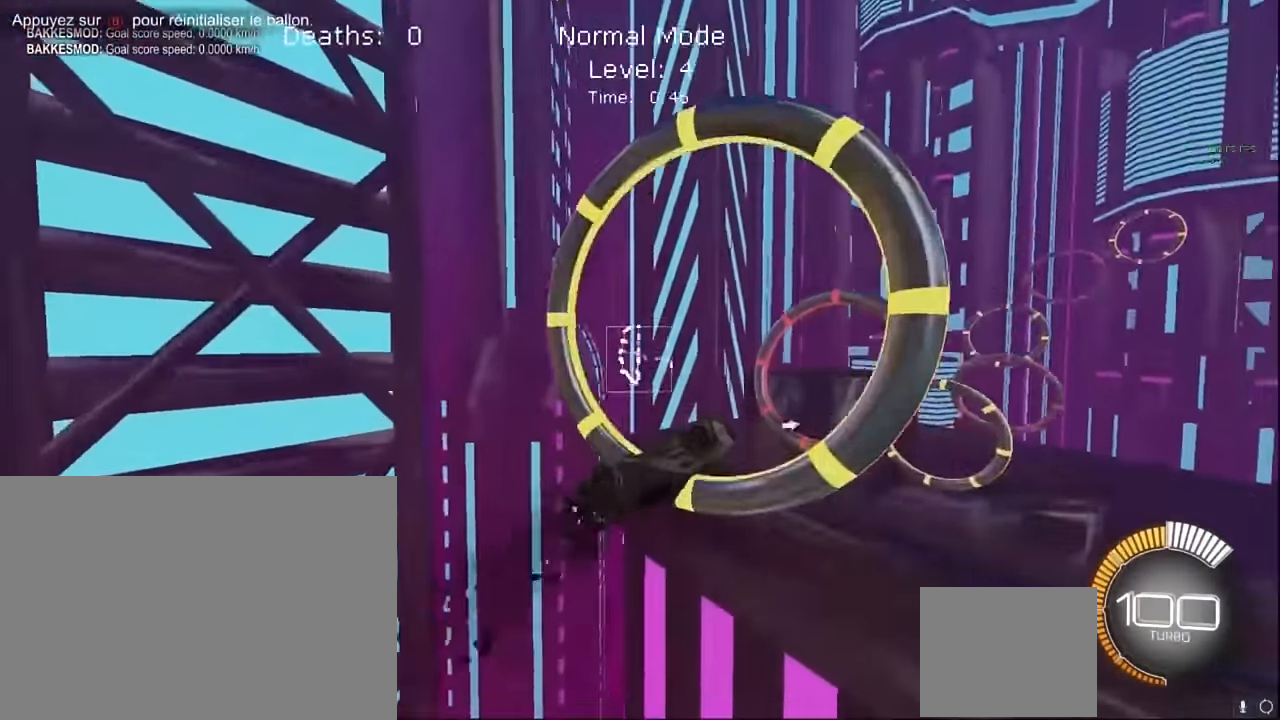
{"buttons": ["X", "L1", "R2"], "left_stick": "center", "events": [[42, "left_stick", "left"], [125, "left_stick", "up"], [250, "left_stick", "right"], [333, "left_stick", "down-right"], [500, "left_stick", "center"]]}
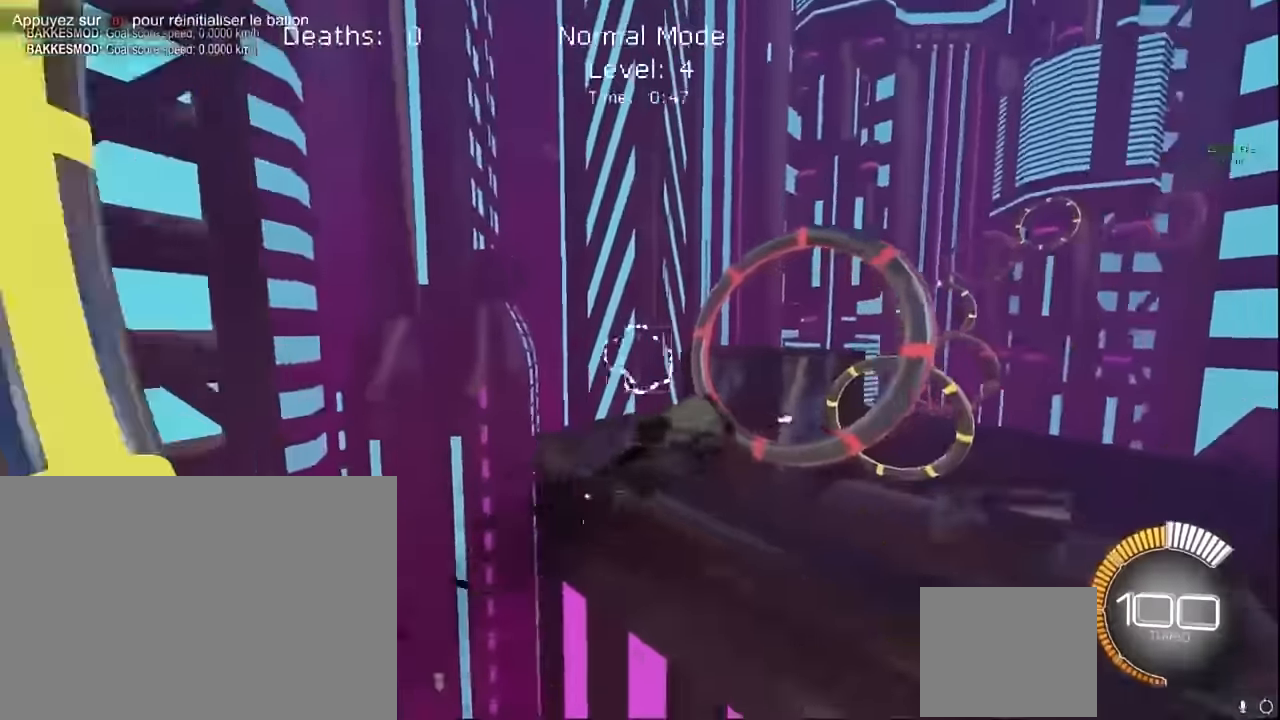
{"buttons": ["X", "L1", "R2"], "left_stick": "left", "events": [[41, "left_stick", "down-right"], [83, "left_stick", "up"], [375, "left_stick", "down-right"], [500, "left_stick", "left"]]}
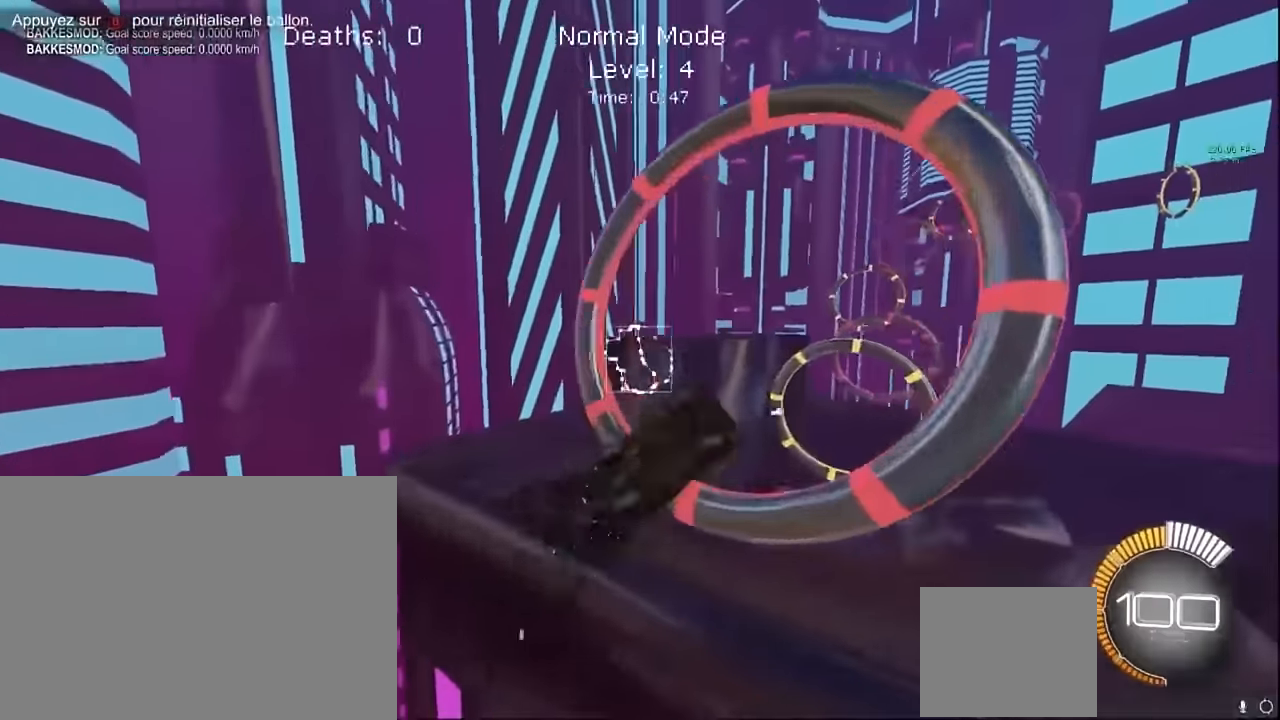
{"buttons": ["X", "L1", "R2"], "left_stick": "down", "events": [[83, "left_stick", "up"], [208, "left_stick", "right"], [333, "left_stick", "down"]]}
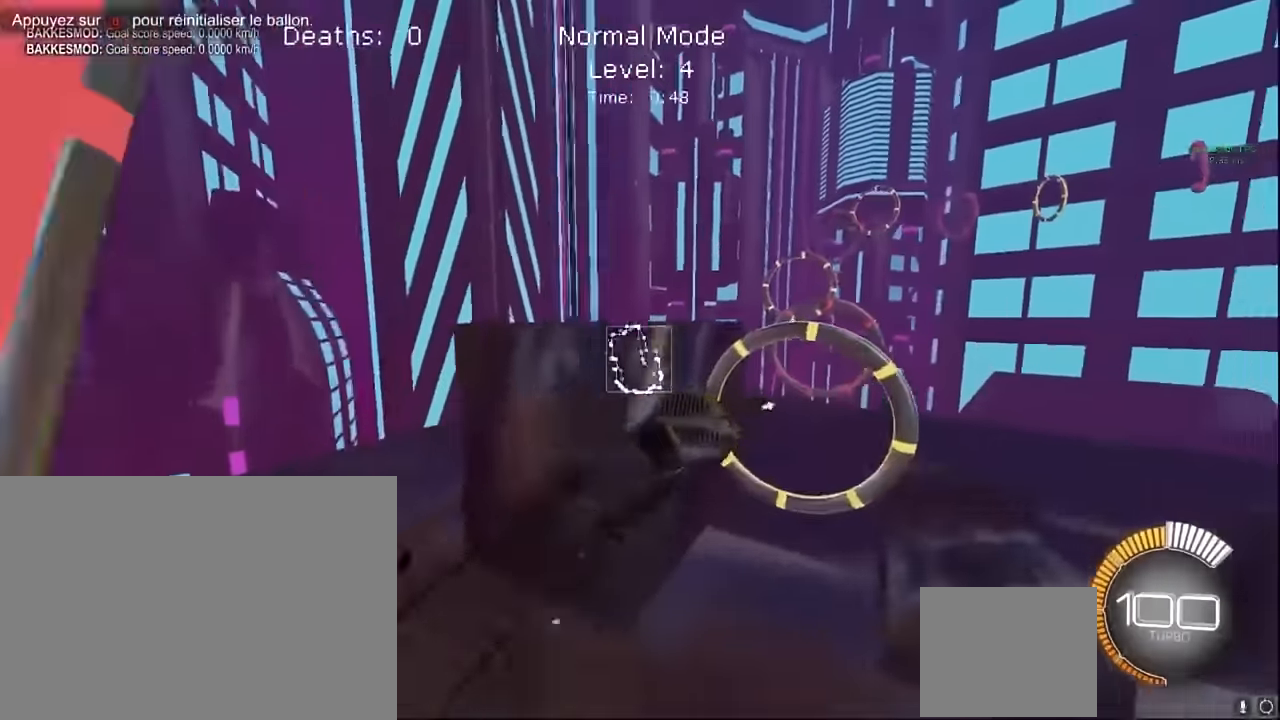
{"buttons": ["X", "L1", "R2"], "left_stick": "right", "events": [[41, "left_stick", "up-left"], [166, "left_stick", "right"]]}
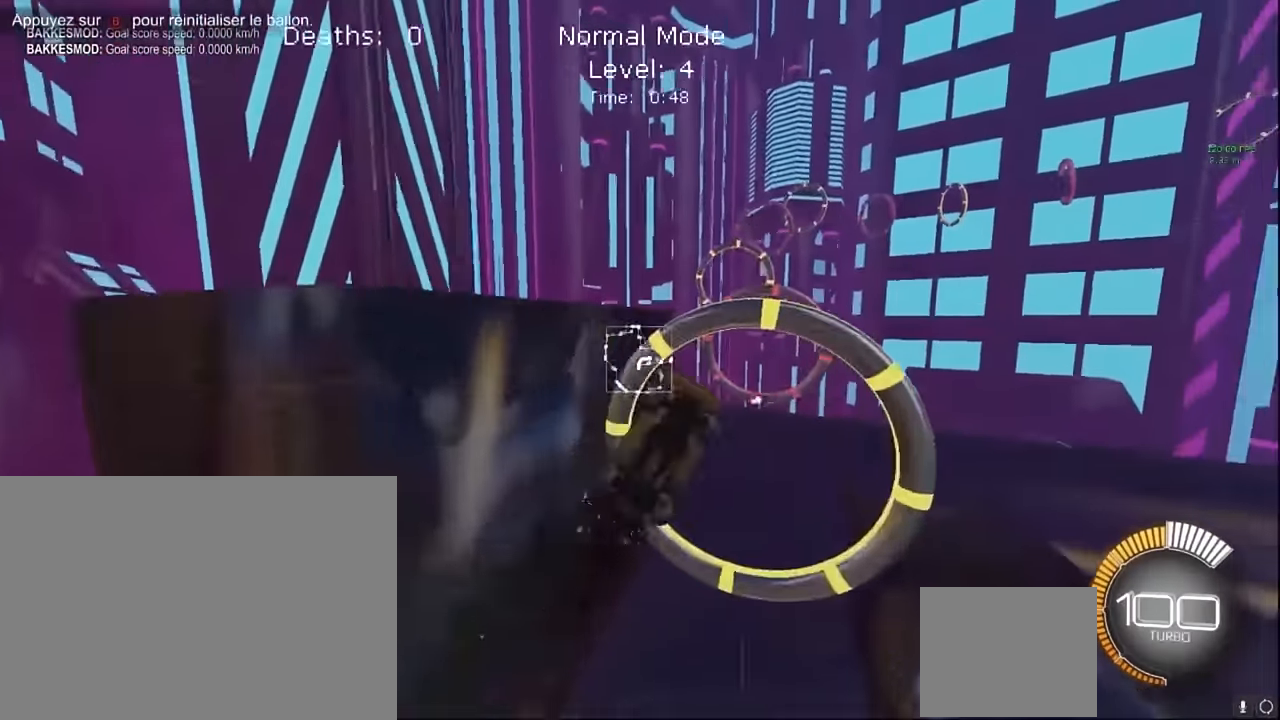
{"buttons": ["X", "L1", "R2"], "left_stick": "up", "events": [[41, "left_stick", "up-right"], [208, "left_stick", "up"], [375, "L1", "up"], [500, "L1", "down"]]}
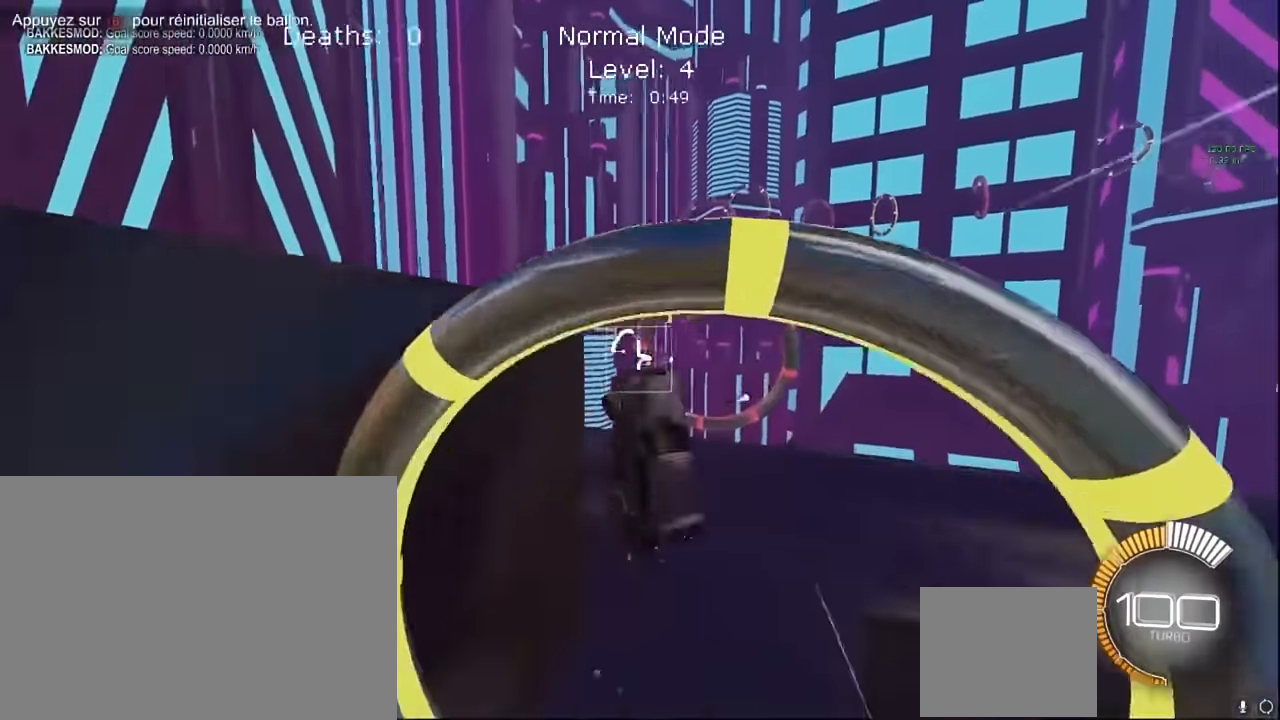
{"buttons": ["X", "L1", "R2"], "left_stick": "up-right", "events": [[83, "left_stick", "right"], [333, "left_stick", "up"], [416, "left_stick", "up-right"]]}
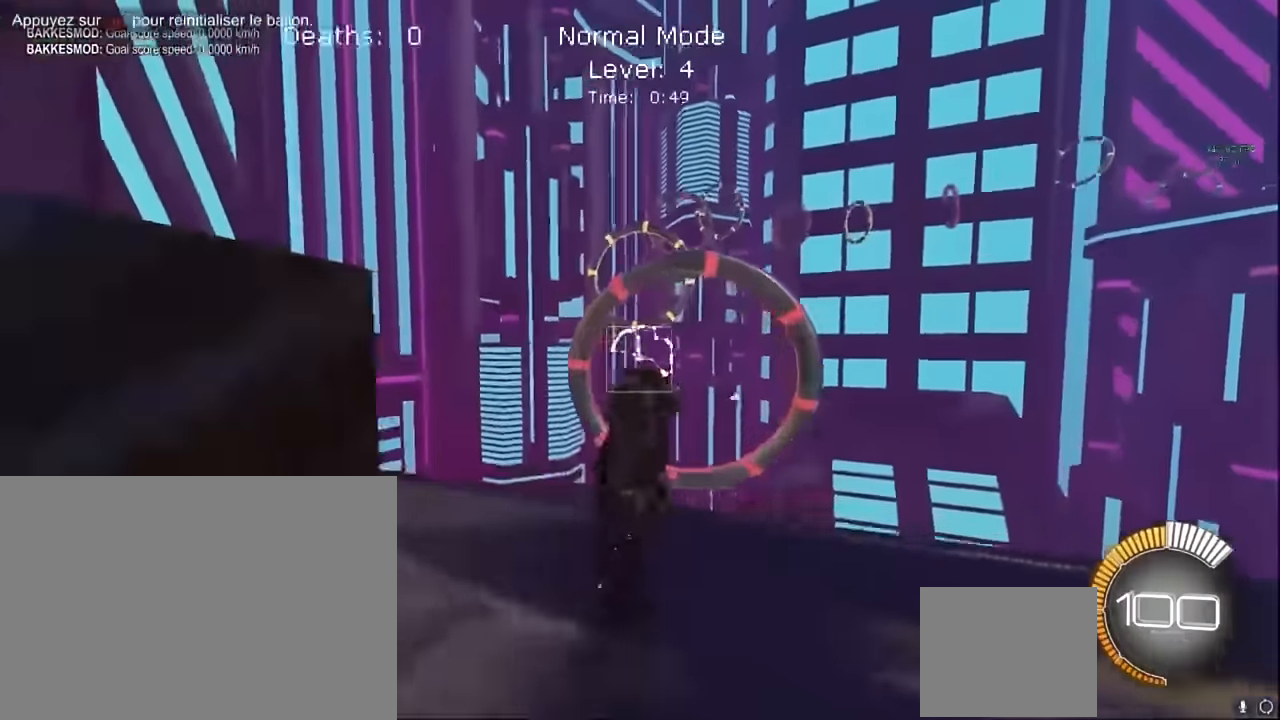
{"buttons": ["X", "L1", "R2"], "left_stick": "down-right", "events": [[208, "left_stick", "up"], [416, "left_stick", "down-right"]]}
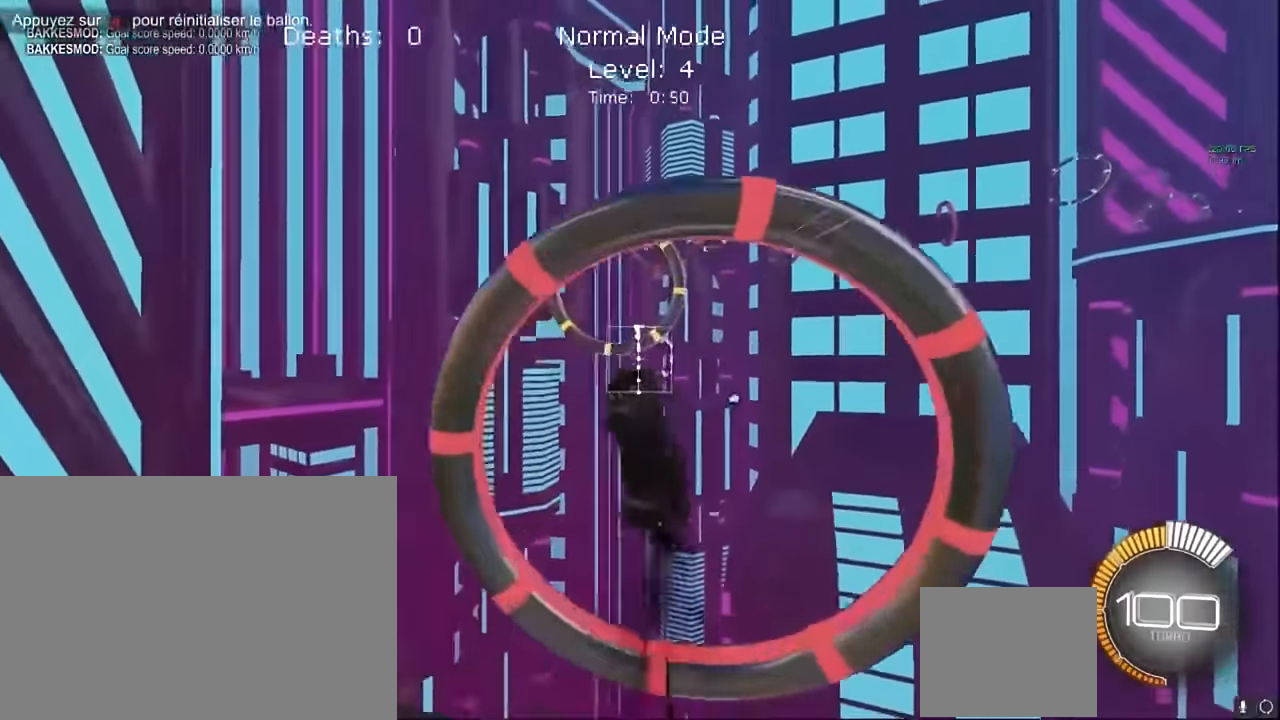
{"buttons": ["X", "L1", "R2"], "left_stick": "down-right", "events": [[125, "left_stick", "up"], [416, "left_stick", "down-right"]]}
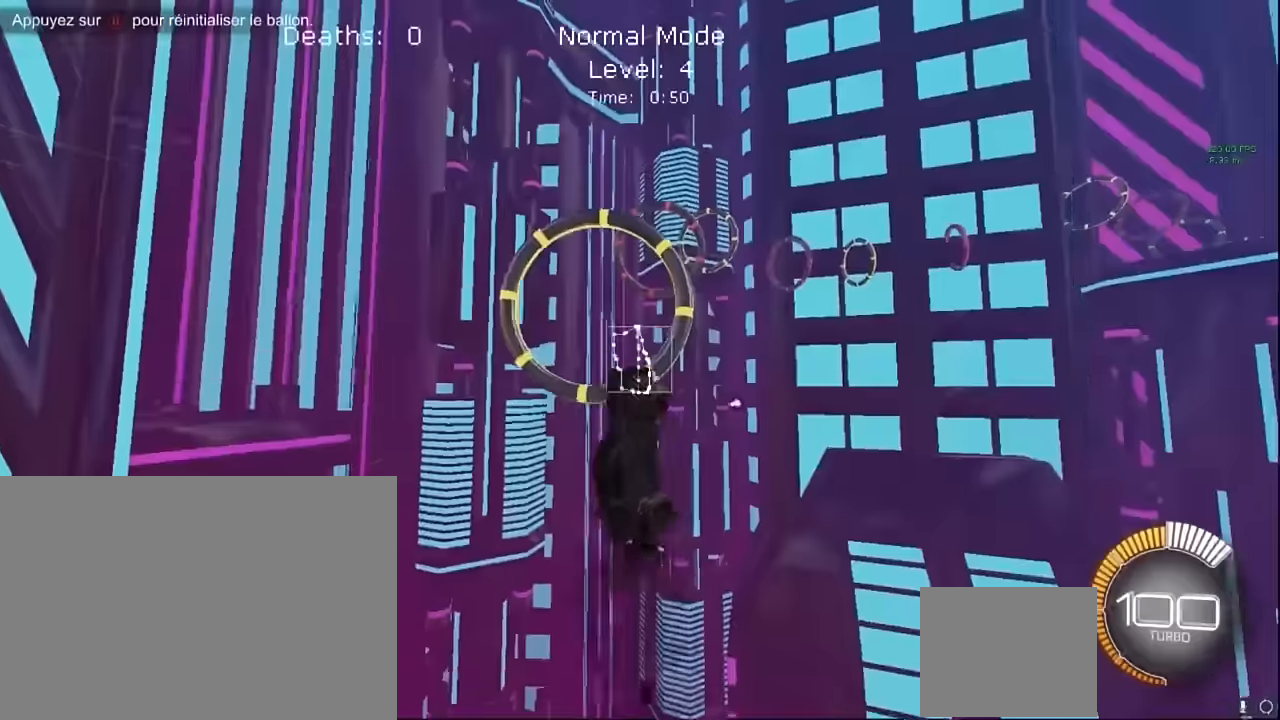
{"buttons": ["X", "L1", "R2"], "left_stick": "down", "events": [[83, "left_stick", "center"], [166, "left_stick", "up"], [333, "left_stick", "right"], [458, "left_stick", "down"]]}
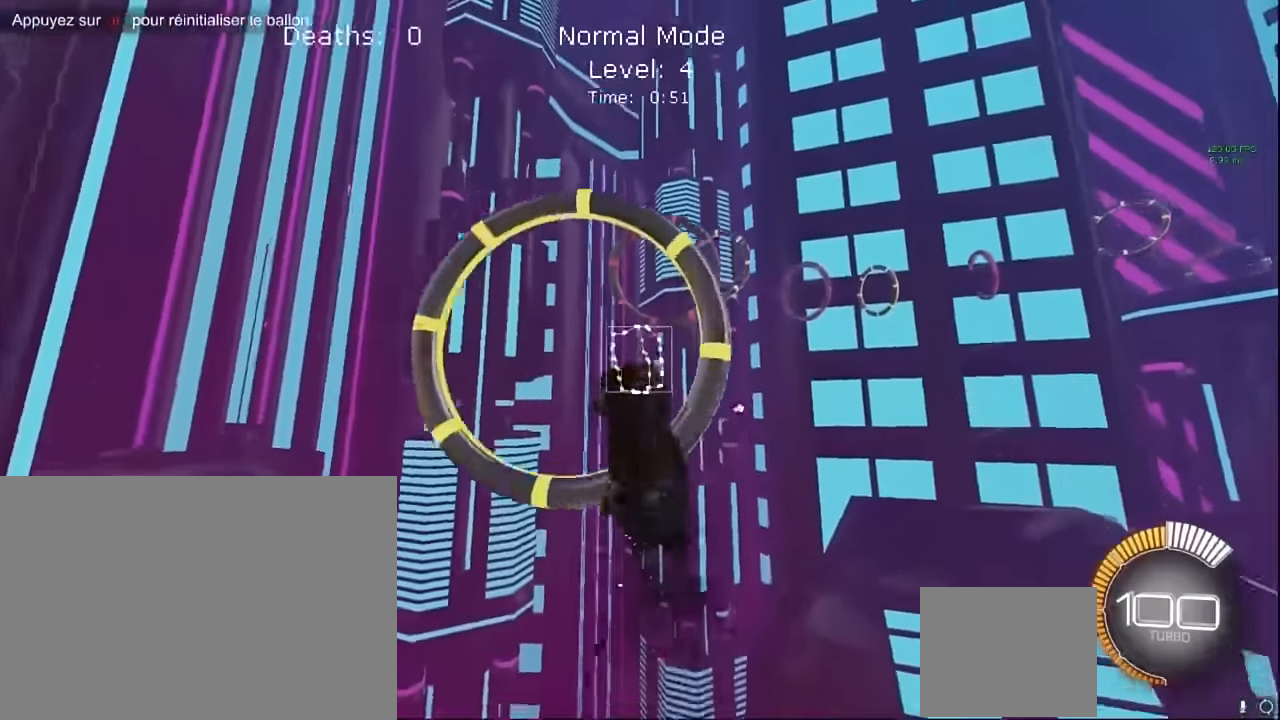
{"buttons": ["X", "L1", "R2"], "left_stick": "right", "events": [[125, "left_stick", "up"], [458, "left_stick", "right"]]}
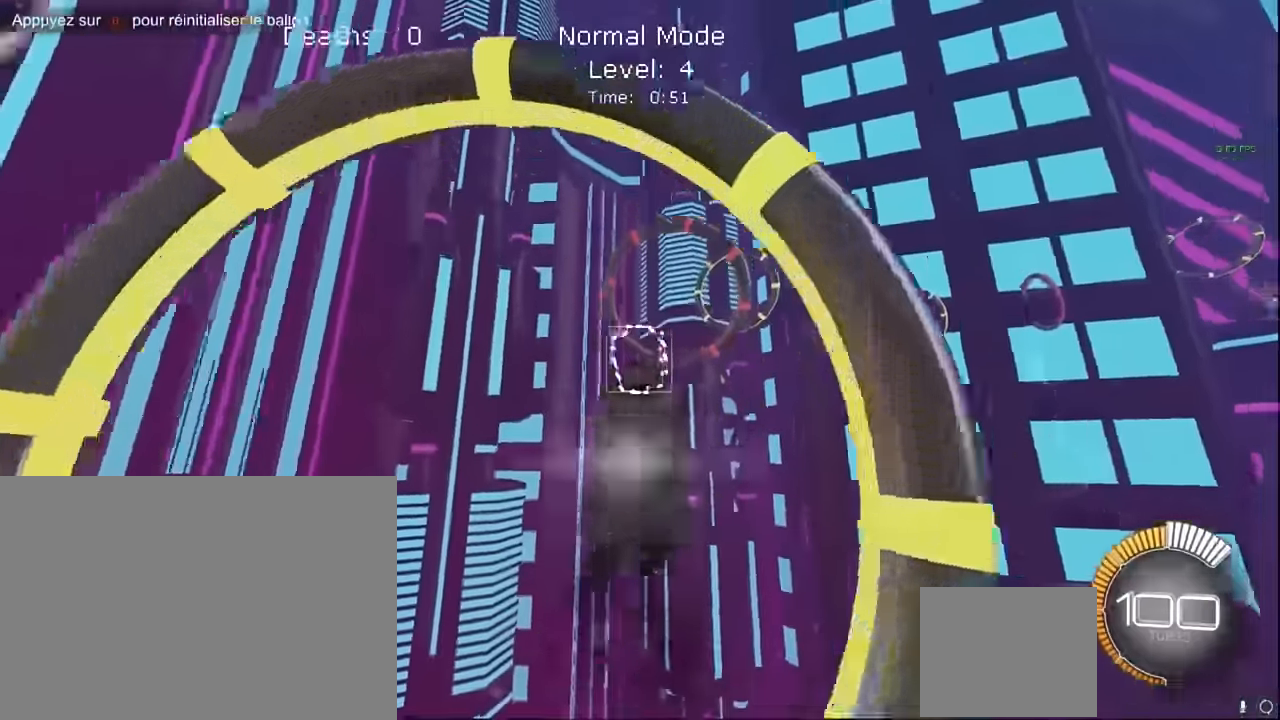
{"buttons": ["X", "L1", "R2"], "left_stick": "down-right", "events": [[41, "left_stick", "down-right"], [166, "left_stick", "center"], [250, "left_stick", "up"], [416, "left_stick", "down-right"]]}
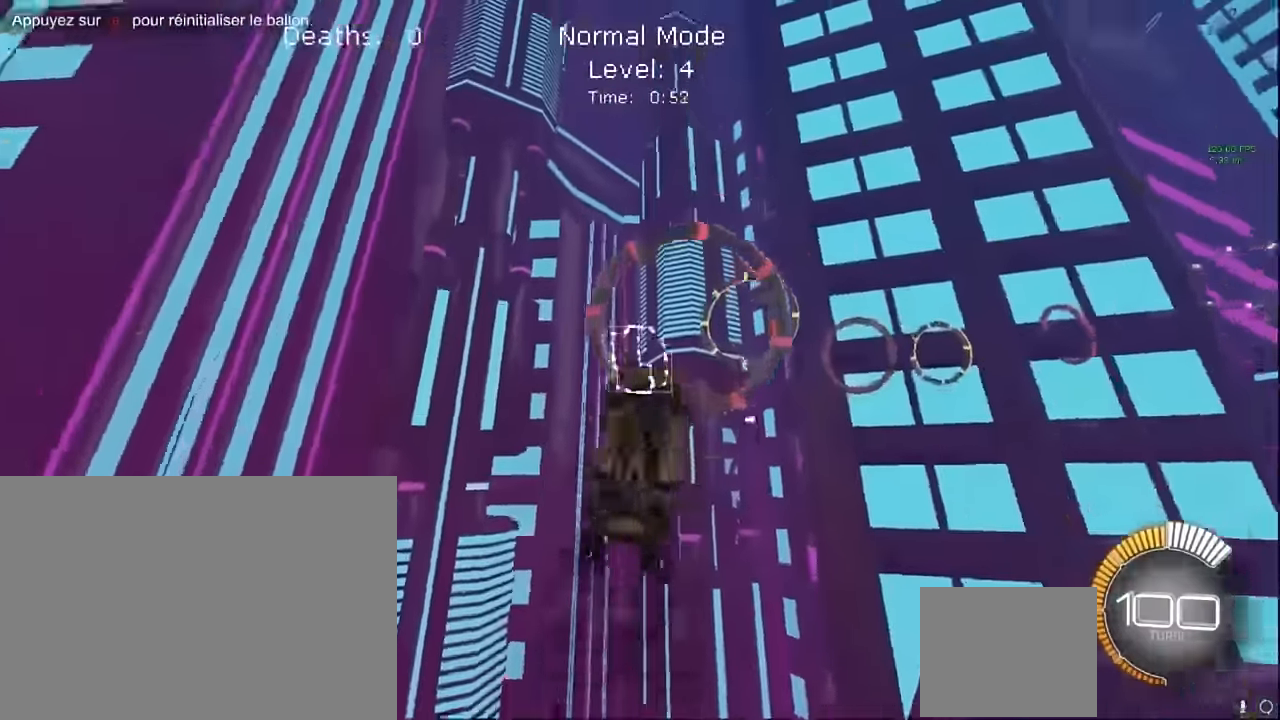
{"buttons": ["X", "L1", "R2"], "left_stick": "up", "events": [[83, "left_stick", "down"], [416, "left_stick", "up"]]}
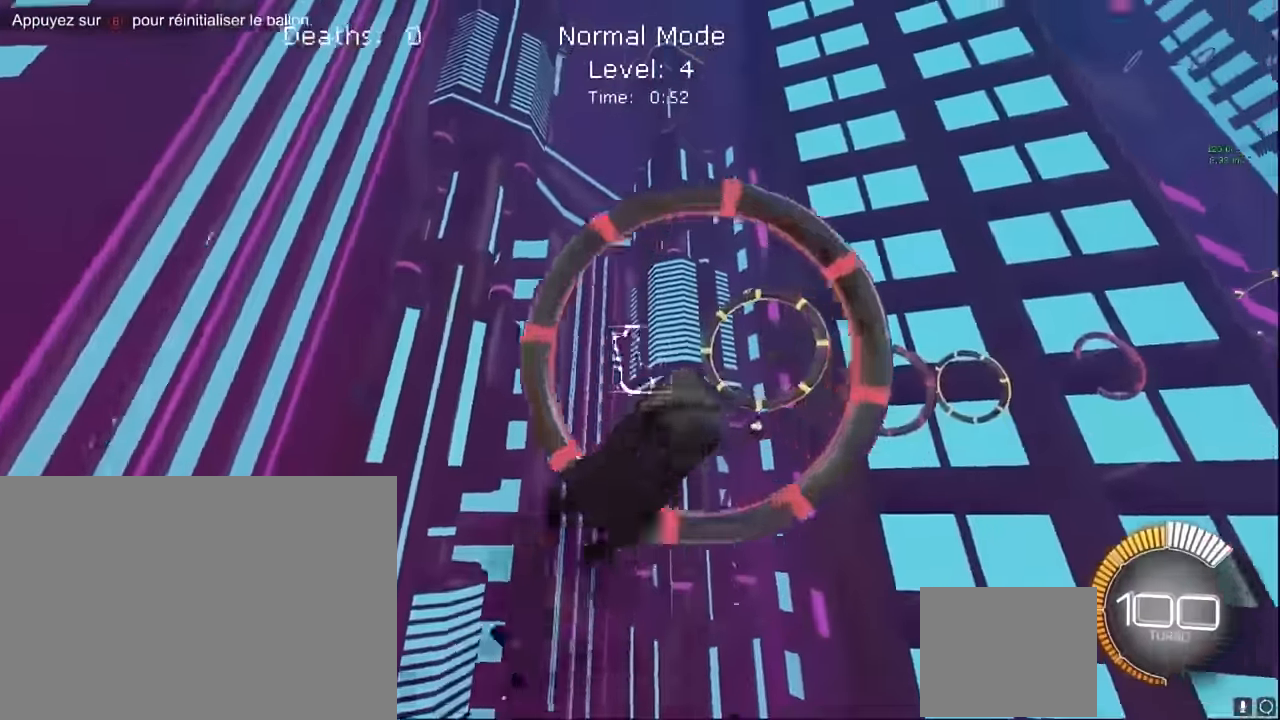
{"buttons": ["X", "L1", "R2"], "left_stick": "up", "events": [[166, "left_stick", "right"], [333, "left_stick", "down"], [416, "left_stick", "up-left"], [500, "left_stick", "up"]]}
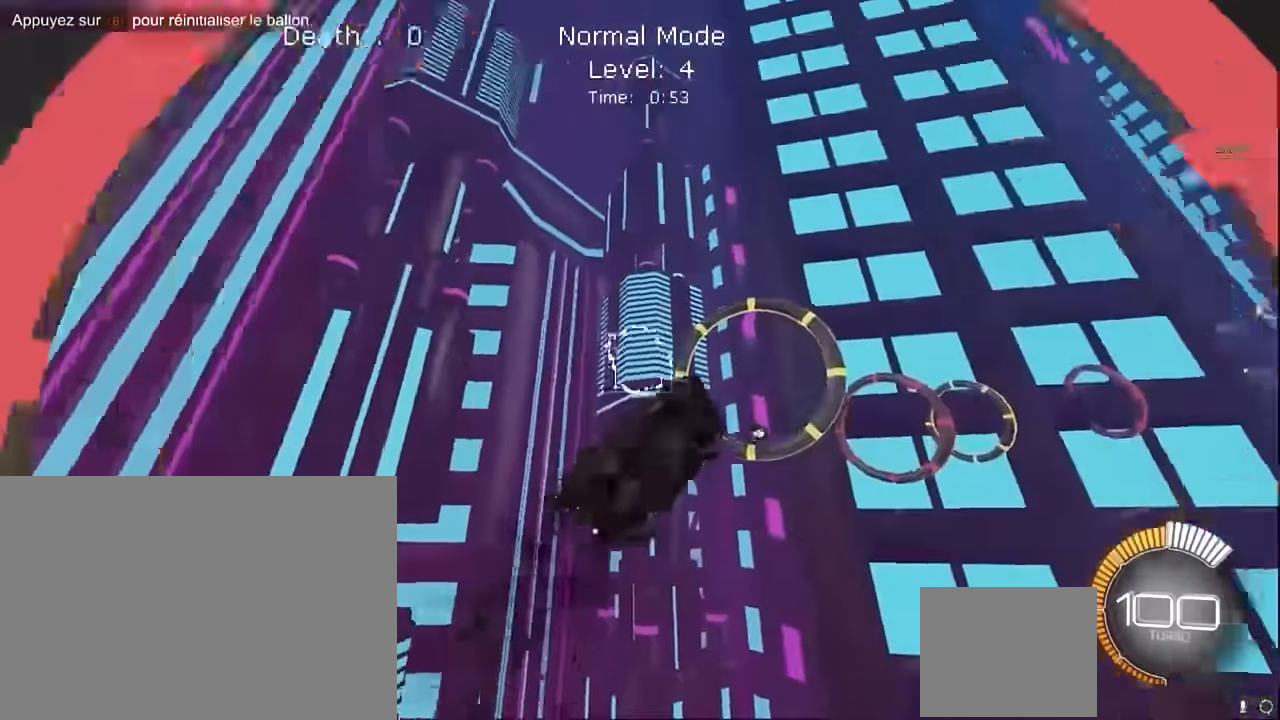
{"buttons": ["X", "L1", "R2"], "left_stick": "down-right", "events": [[125, "left_stick", "down-right"]]}
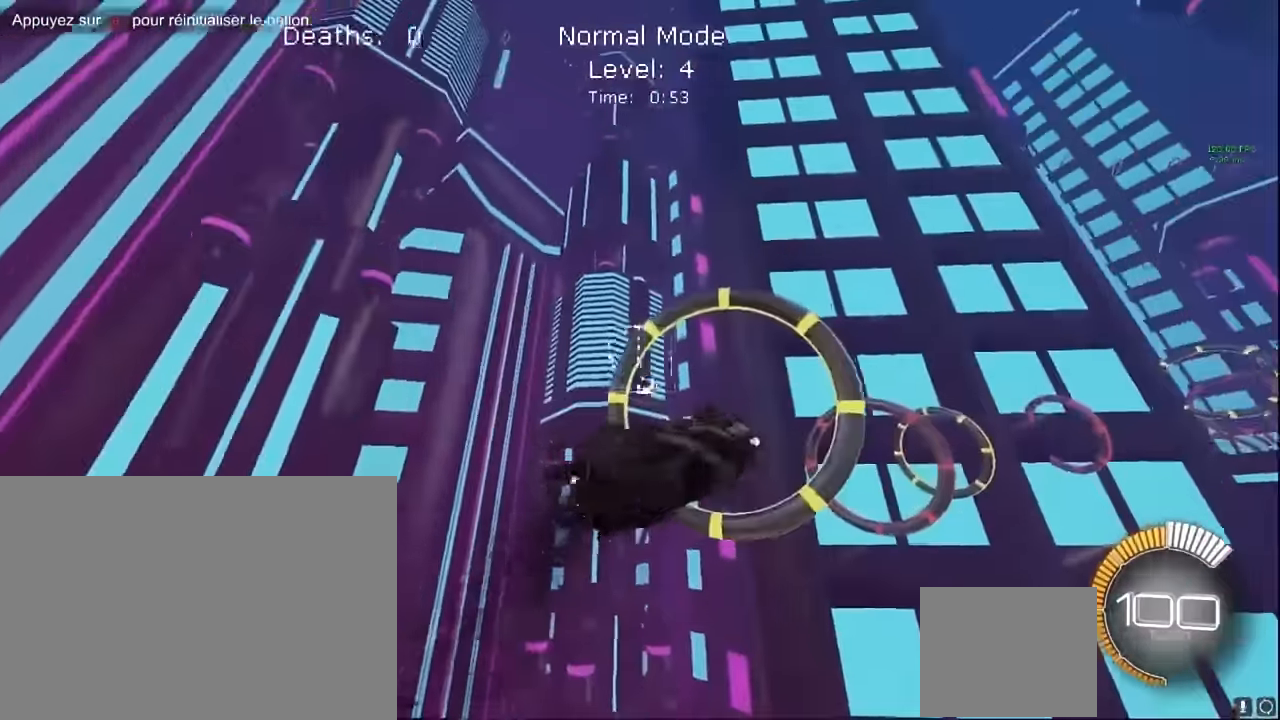
{"buttons": ["X", "L1", "R2"], "left_stick": "down-right", "events": [[83, "left_stick", "left"], [166, "left_stick", "up"], [375, "left_stick", "right"], [500, "left_stick", "down-right"]]}
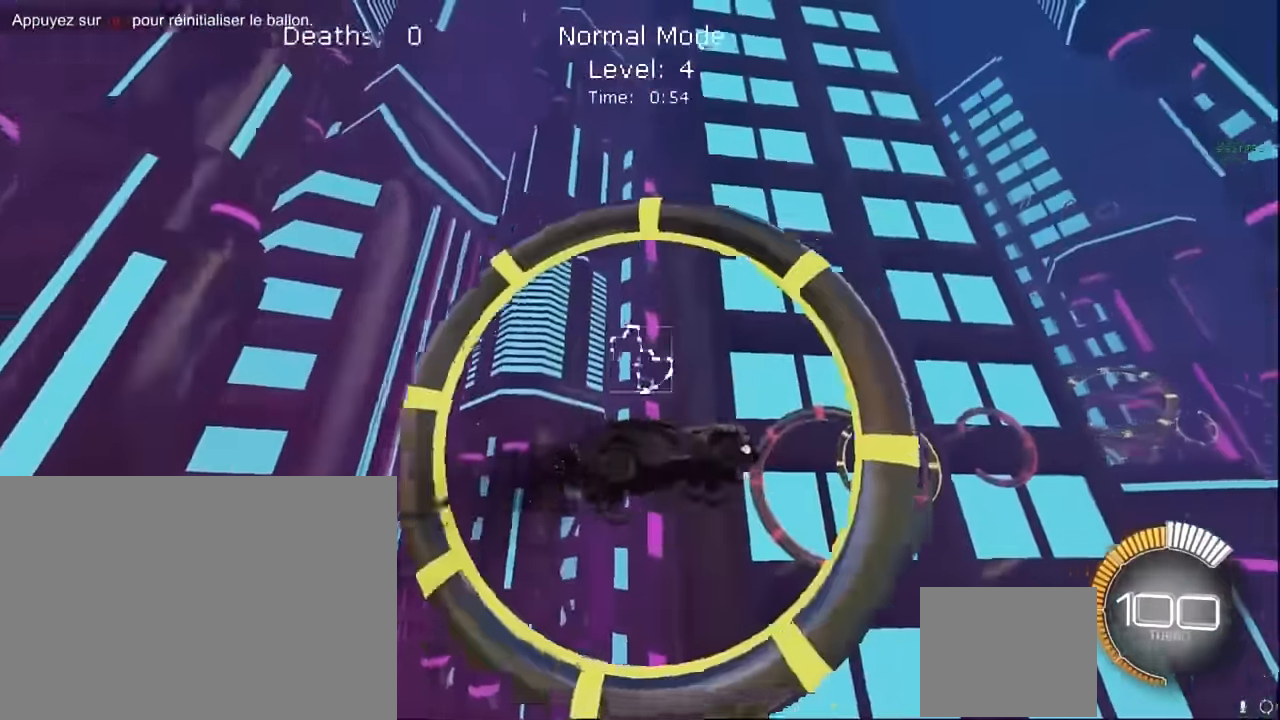
{"buttons": ["X", "L1", "R2"], "left_stick": "up", "events": [[41, "left_stick", "down"], [125, "left_stick", "center"], [208, "left_stick", "up-right"], [375, "left_stick", "up"]]}
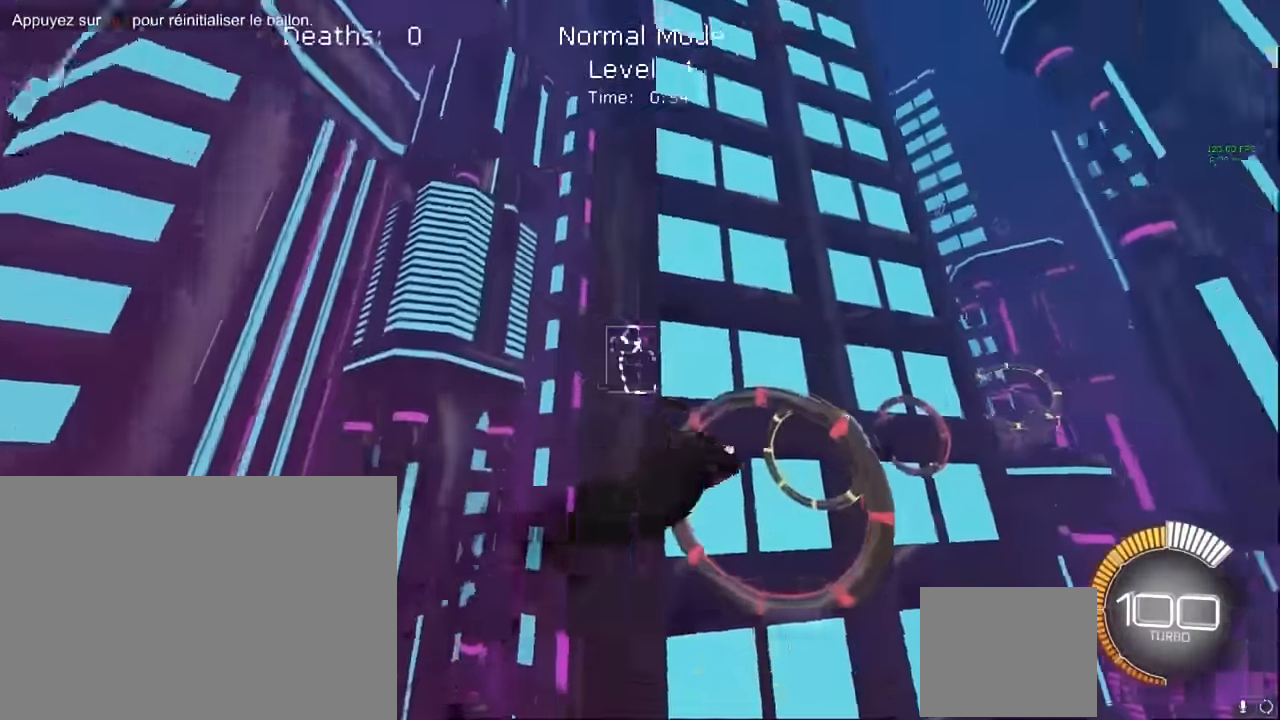
{"buttons": ["X", "L1", "R2"], "left_stick": "up-right", "events": [[291, "left_stick", "up-right"], [375, "left_stick", "down-right"], [500, "left_stick", "up-right"]]}
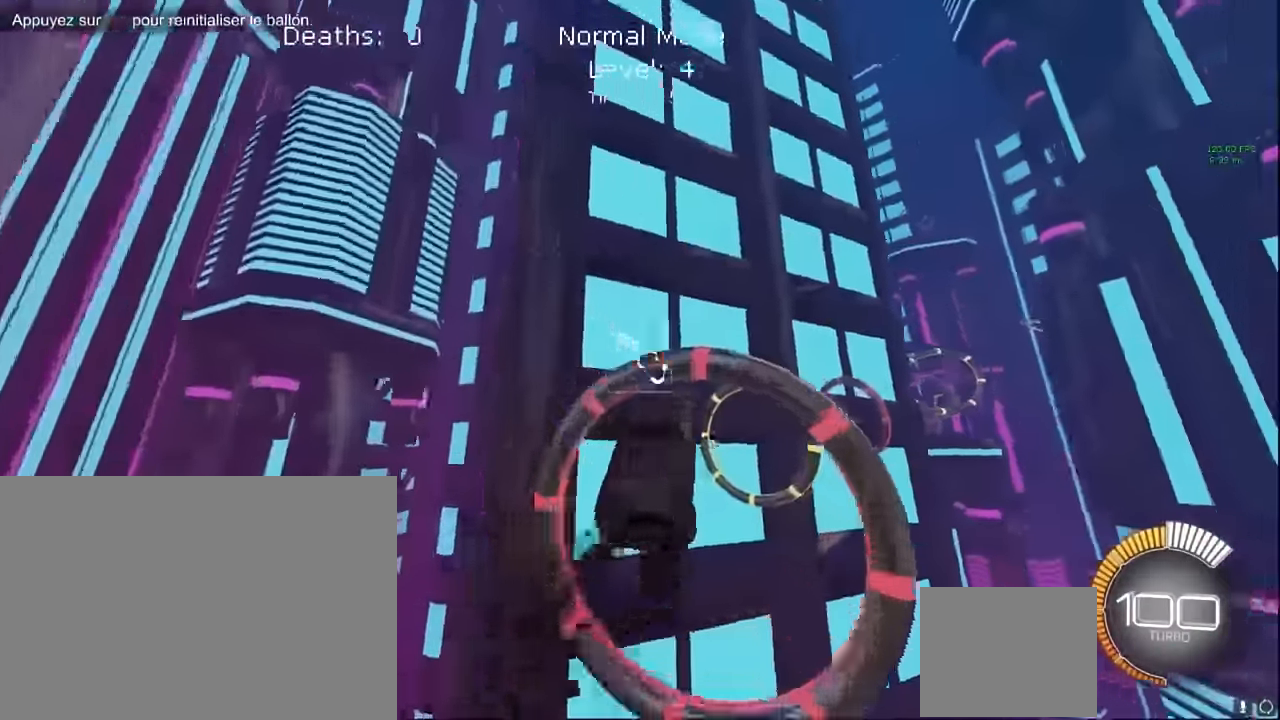
{"buttons": ["X", "L1", "R2"], "left_stick": "down-right", "events": [[41, "L1", "up"], [208, "L1", "down"], [333, "left_stick", "up-left"], [500, "left_stick", "down-right"]]}
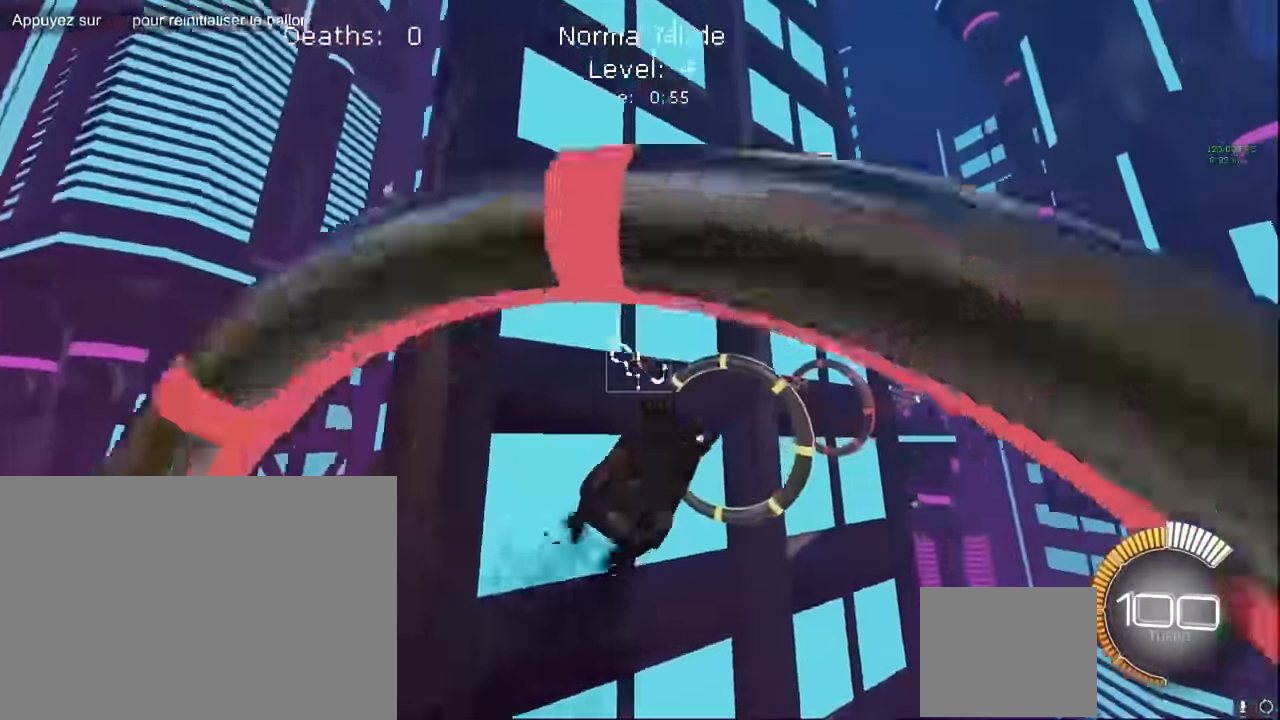
{"buttons": ["X", "L1", "R2"], "left_stick": "right", "events": [[166, "left_stick", "center"], [250, "left_stick", "up-right"], [416, "left_stick", "right"]]}
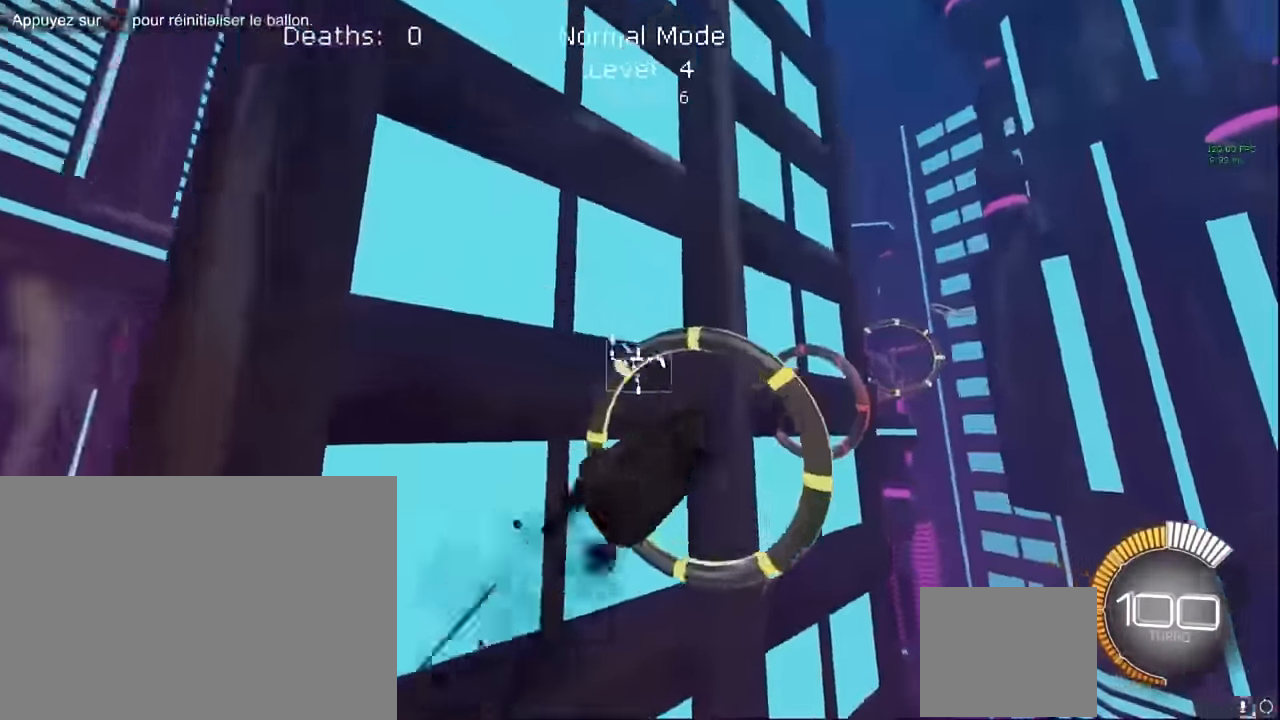
{"buttons": ["X", "L1", "R2"], "left_stick": "right", "events": [[125, "left_stick", "down-right"], [291, "left_stick", "up"], [500, "left_stick", "right"]]}
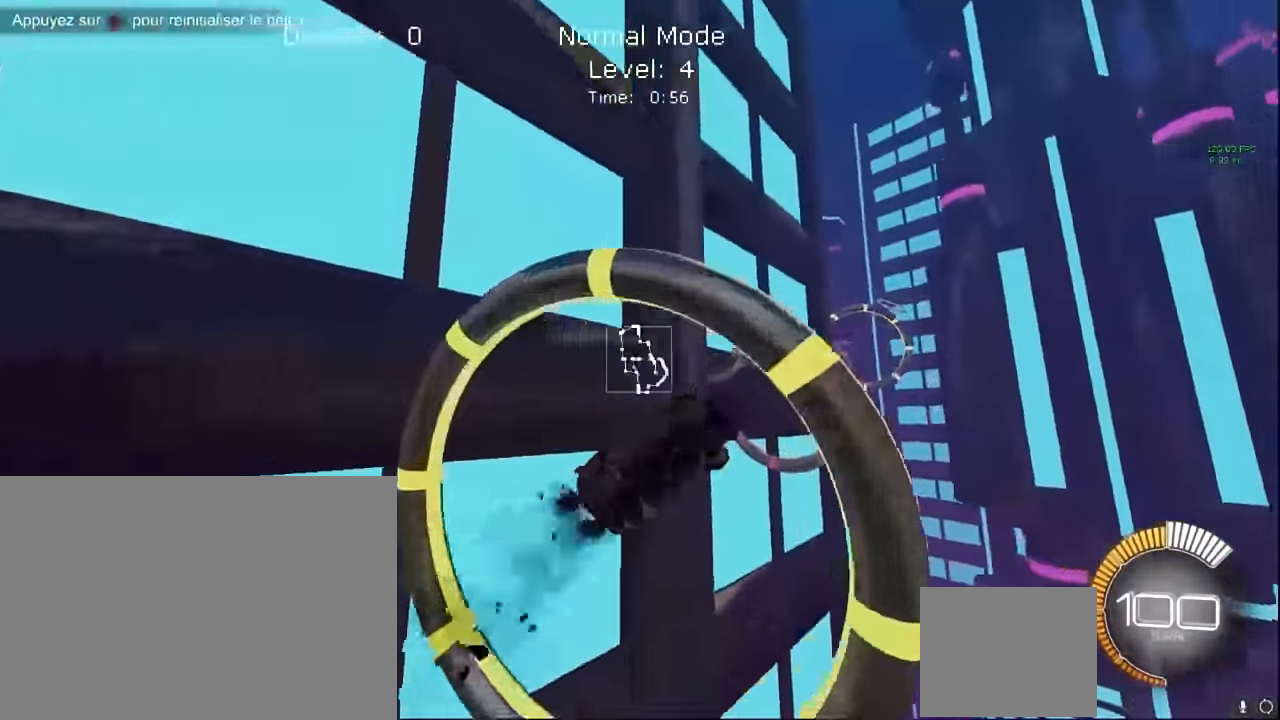
{"buttons": ["X", "L1", "R2"], "left_stick": "center", "events": [[166, "left_stick", "center"]]}